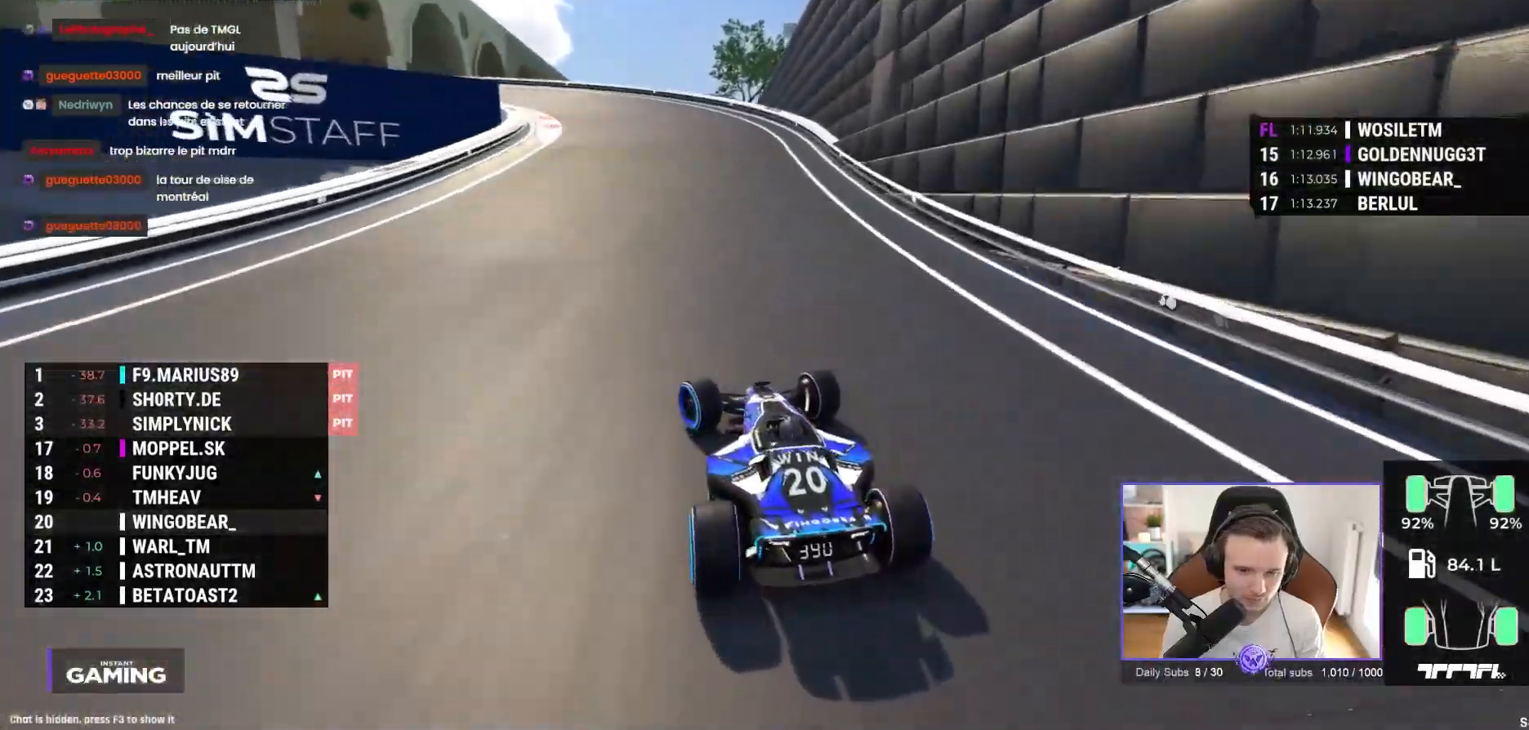
Gameplay with a controller (Xbox layout); each line is a JSON object with the inputs held at the frame after it. "events" lists button and stick changes between this image and that frame as [ms after this image, input, new state], when the widget could be followed in between. Not read: right_stick.
{"buttons": ["A"], "left_stick": "left", "events": [[67, "A", "down"], [267, "R1", "down"], [333, "A", "up"], [333, "R1", "up"], [433, "A", "down"]]}
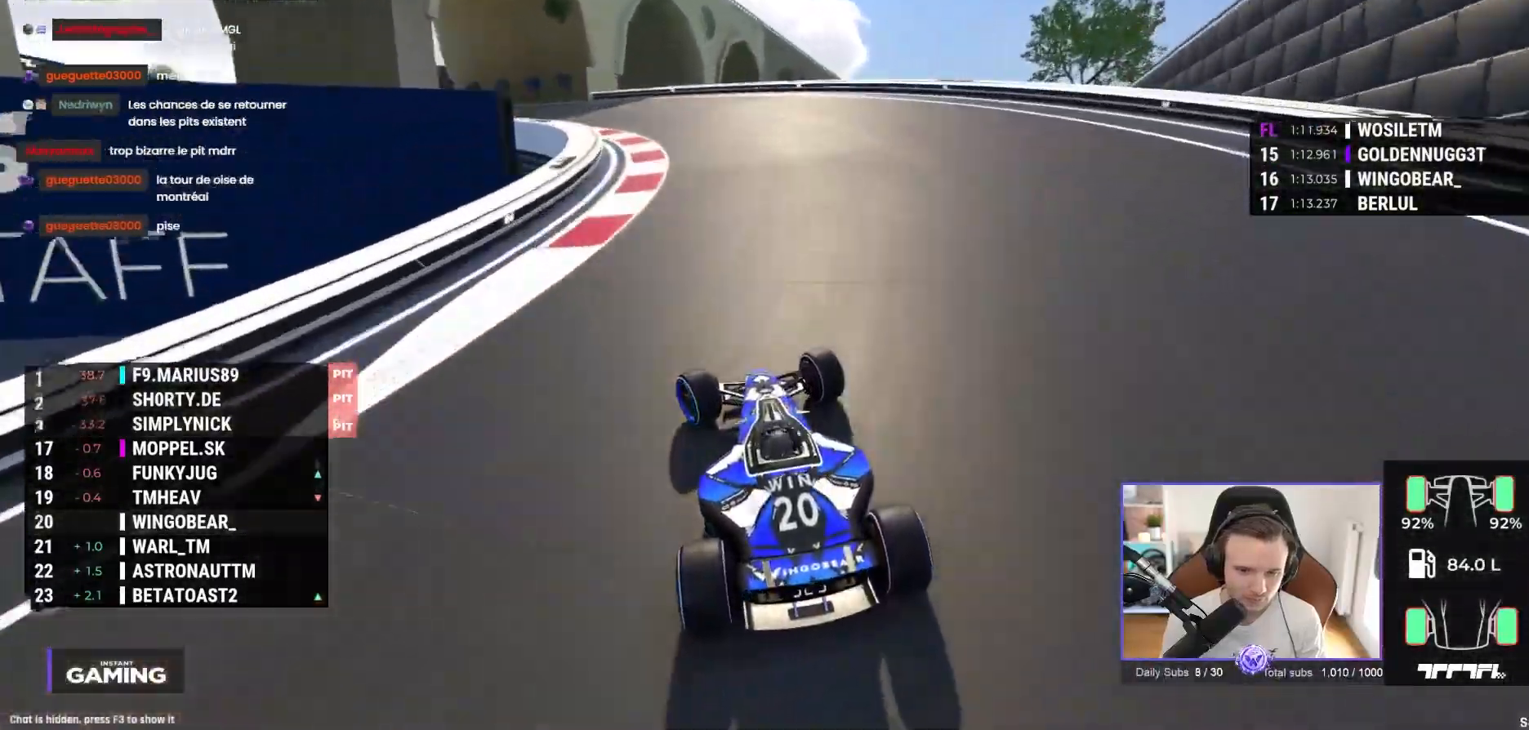
{"buttons": ["A"], "left_stick": "left", "events": []}
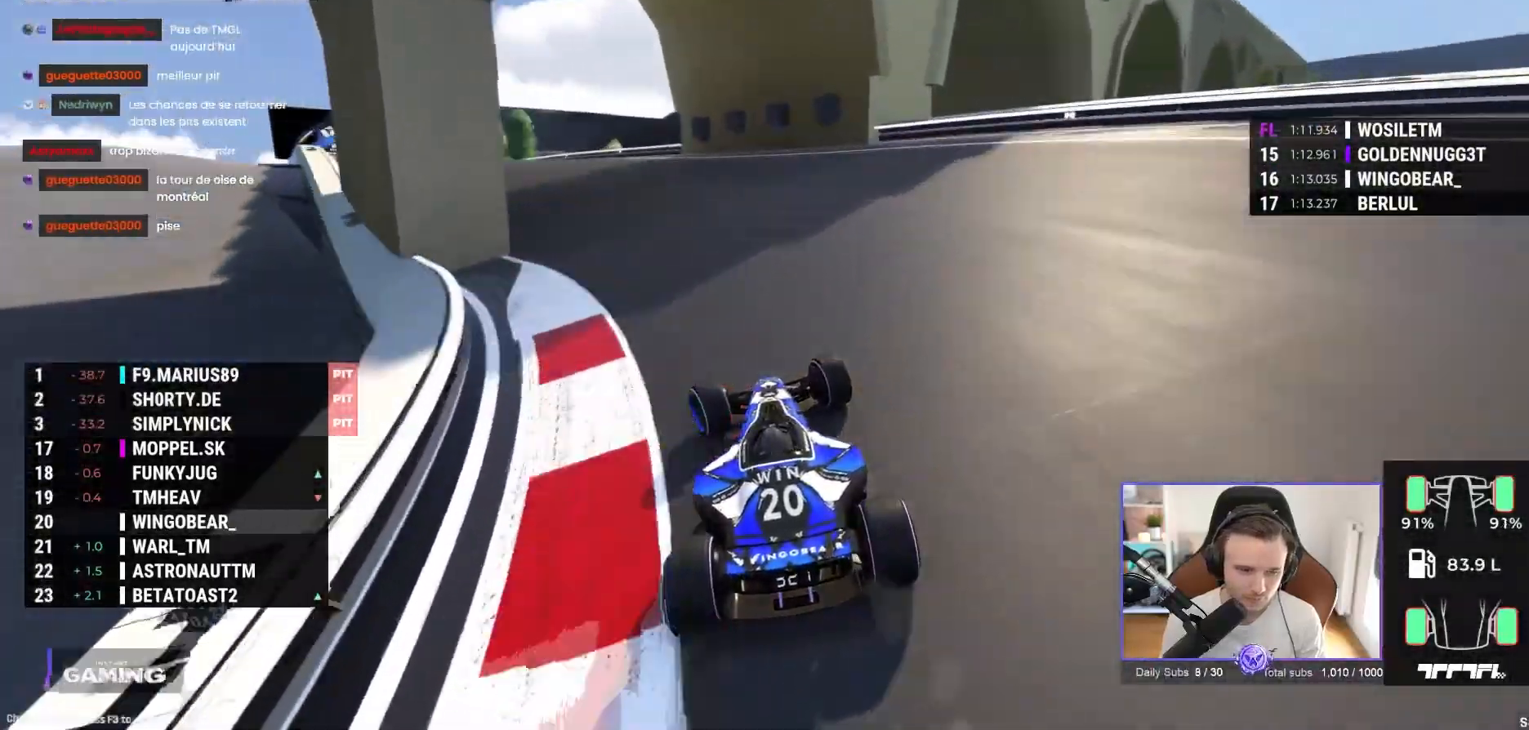
{"buttons": ["A"], "left_stick": "left", "events": []}
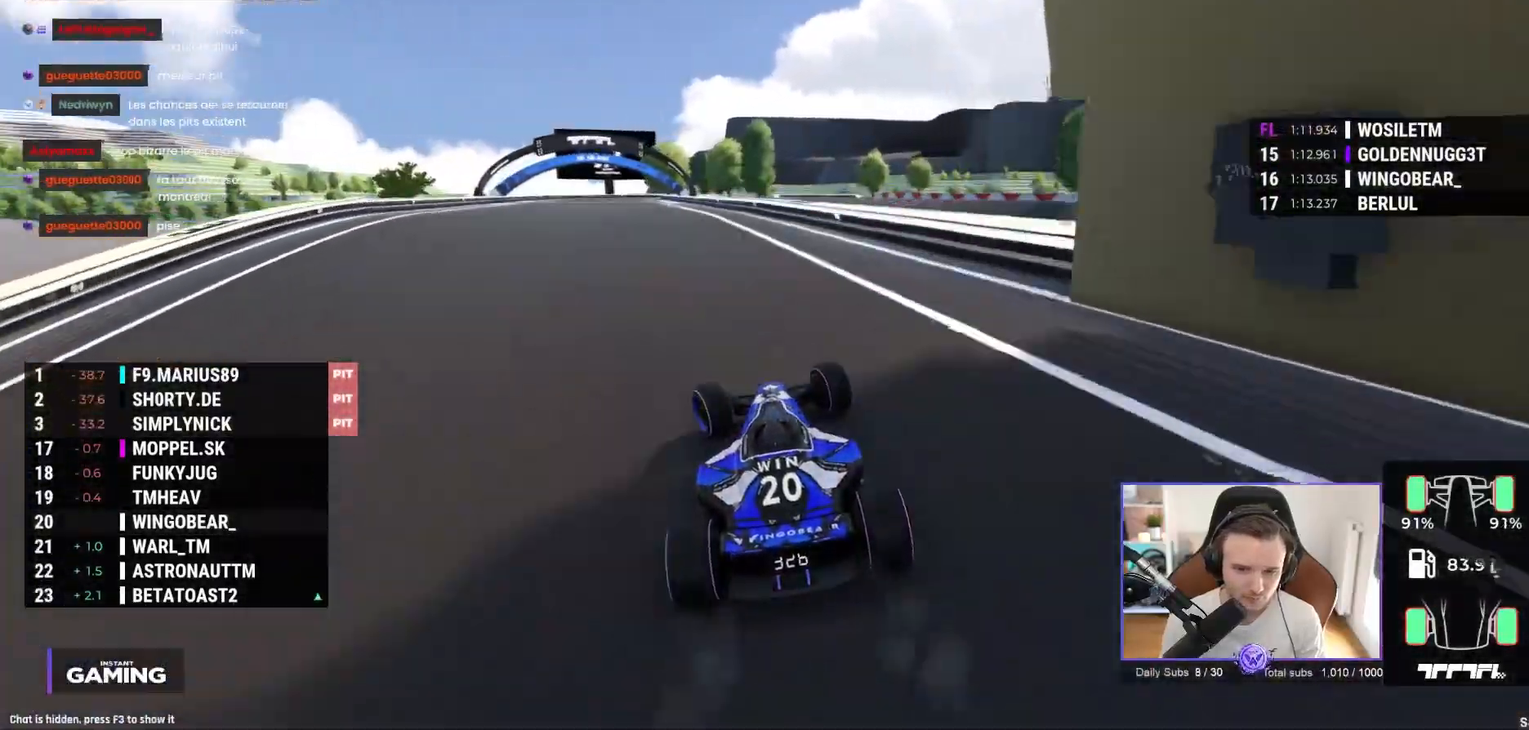
{"buttons": ["A"], "left_stick": "right", "events": [[167, "A", "up"], [217, "A", "down"], [417, "left_stick", "center"], [483, "left_stick", "right"]]}
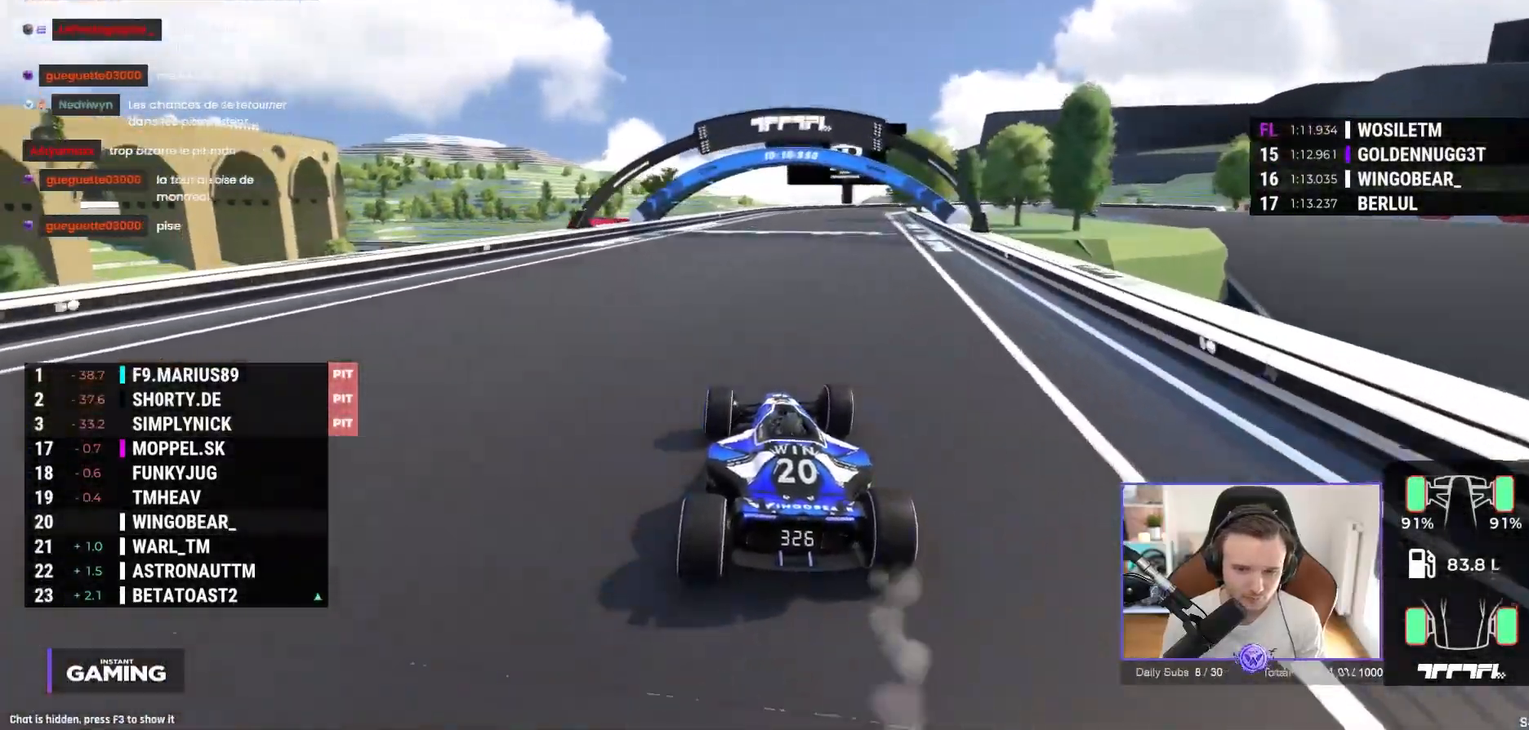
{"buttons": ["A", "R1"], "left_stick": "right", "events": [[383, "left_stick", "center"], [417, "R1", "down"], [433, "left_stick", "right"]]}
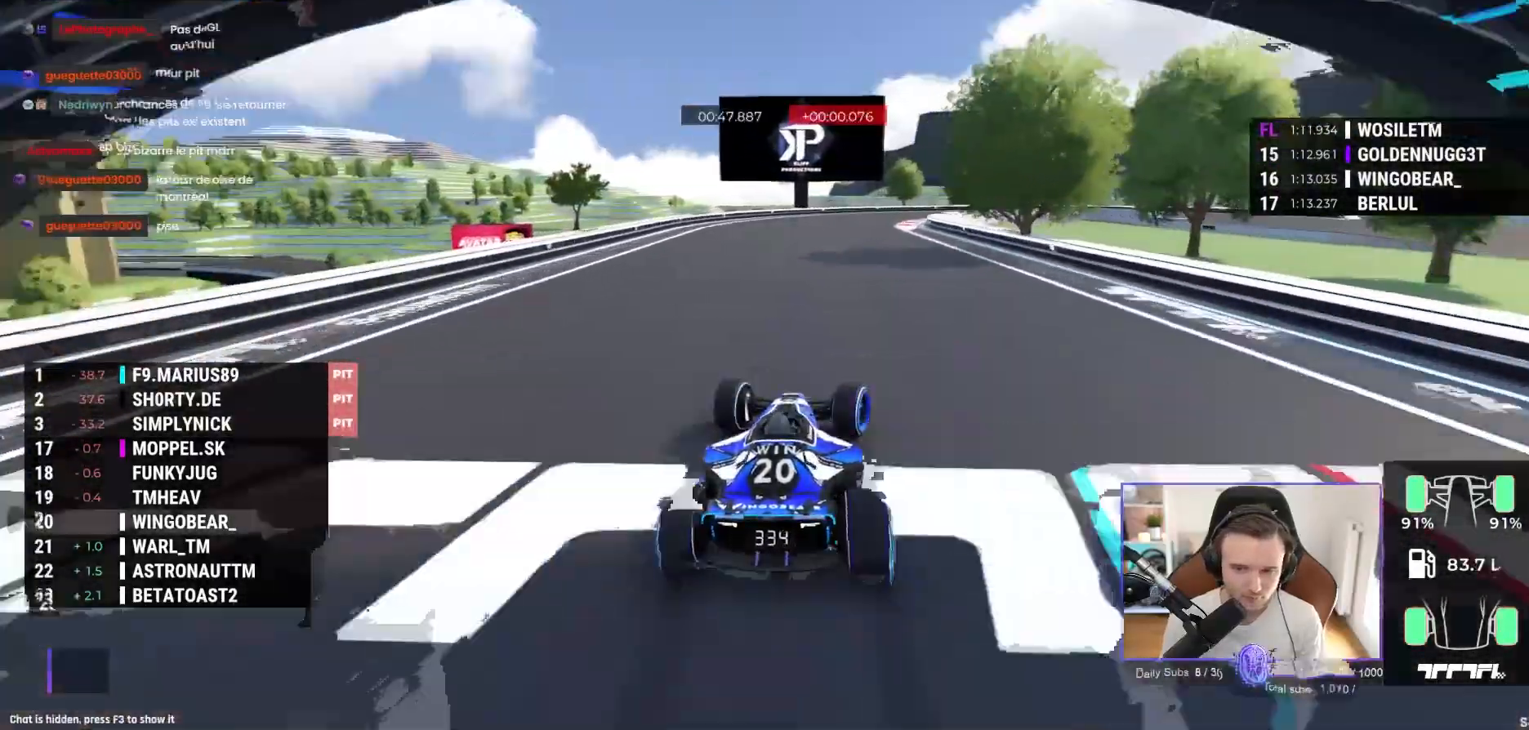
{"buttons": ["A", "R1"], "left_stick": "right", "events": [[83, "A", "up"], [400, "A", "down"]]}
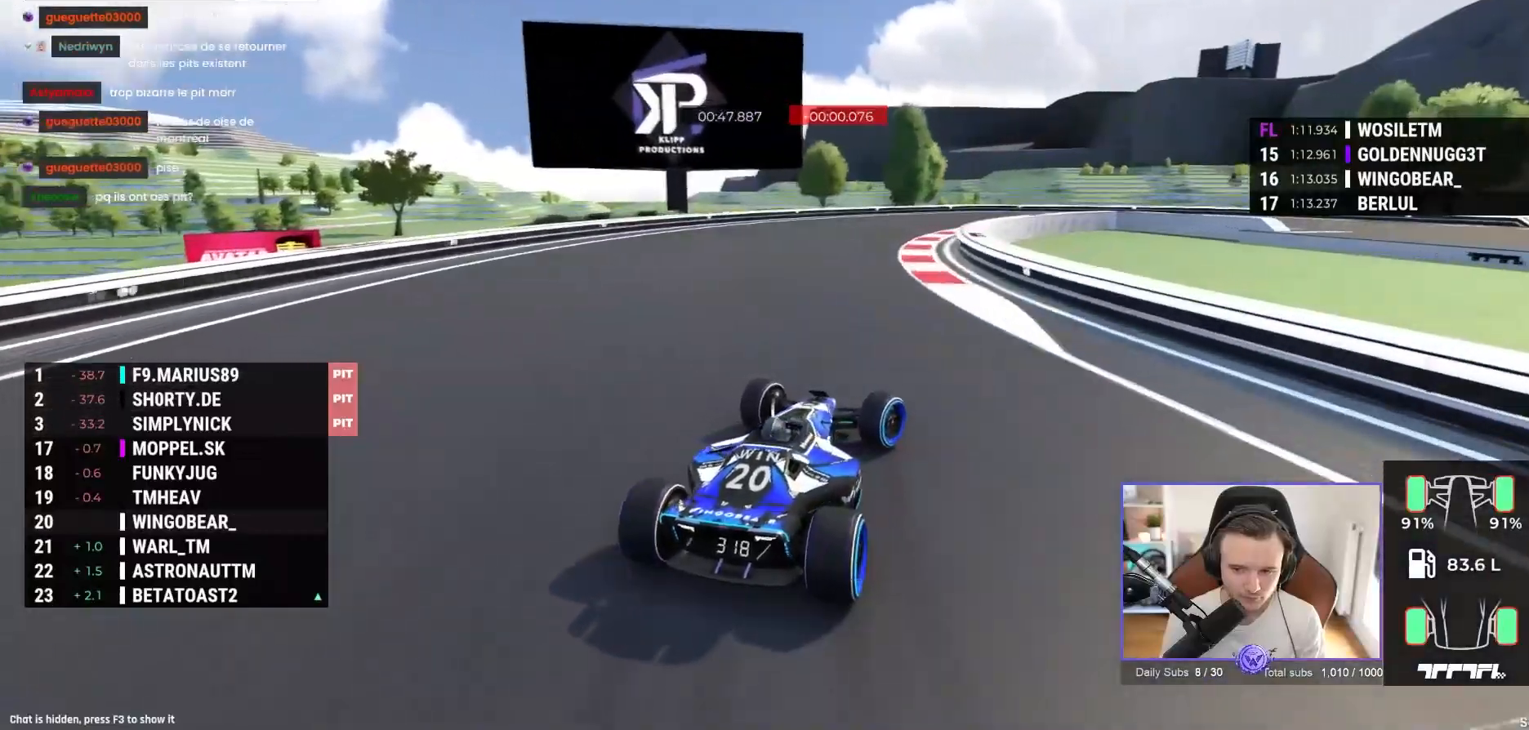
{"buttons": ["A", "R1"], "left_stick": "right", "events": [[150, "A", "up"], [267, "A", "down"]]}
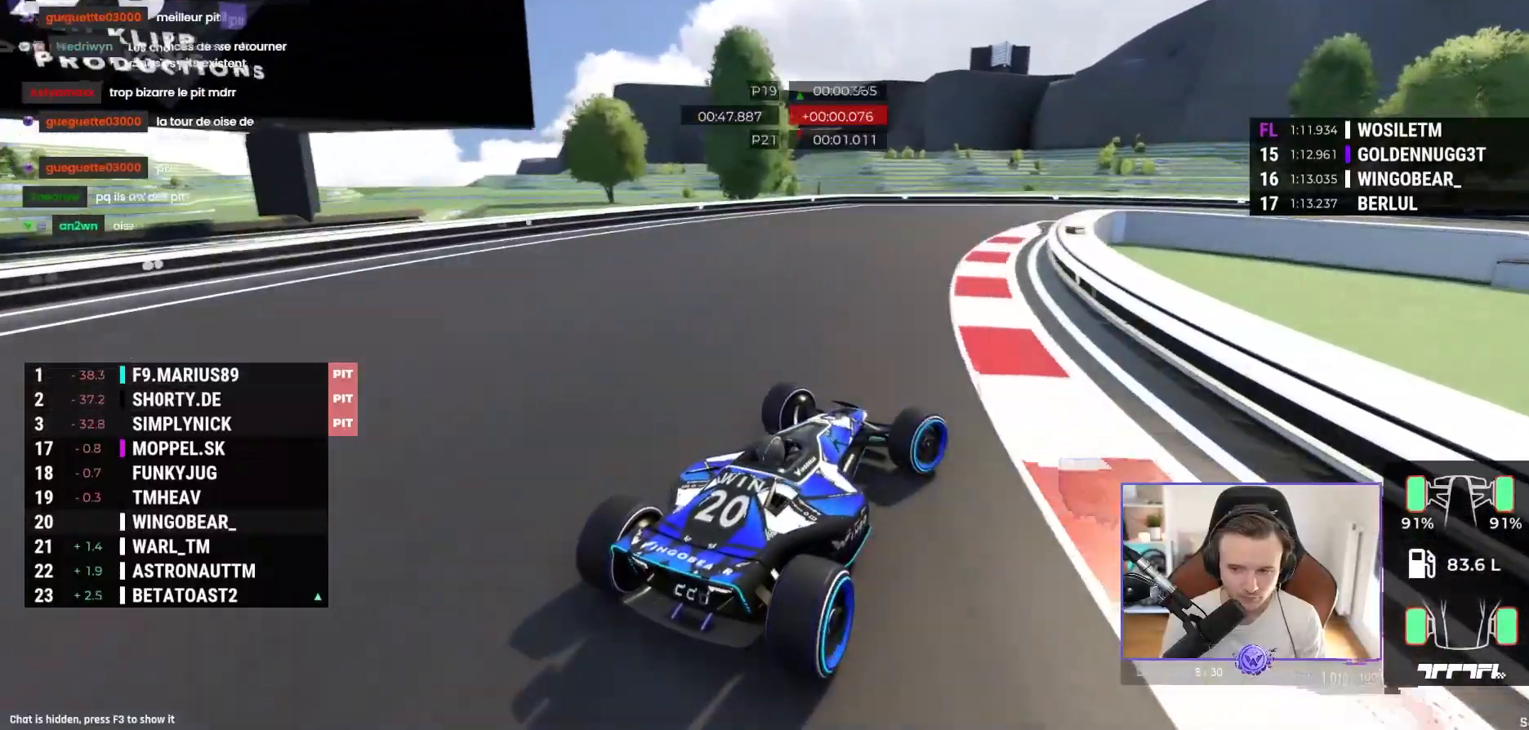
{"buttons": ["A"], "left_stick": "right", "events": [[317, "R1", "up"]]}
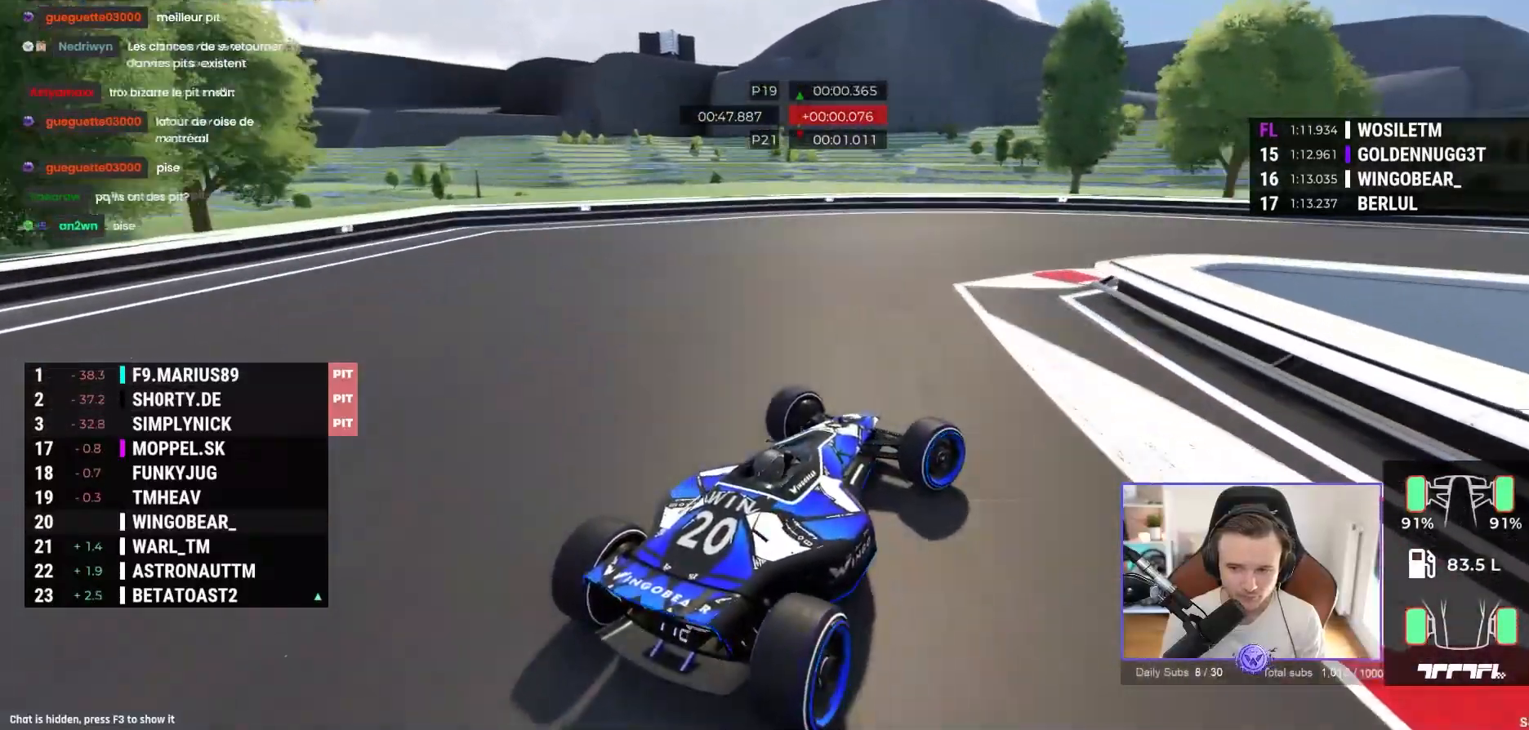
{"buttons": ["A"], "left_stick": "right", "events": []}
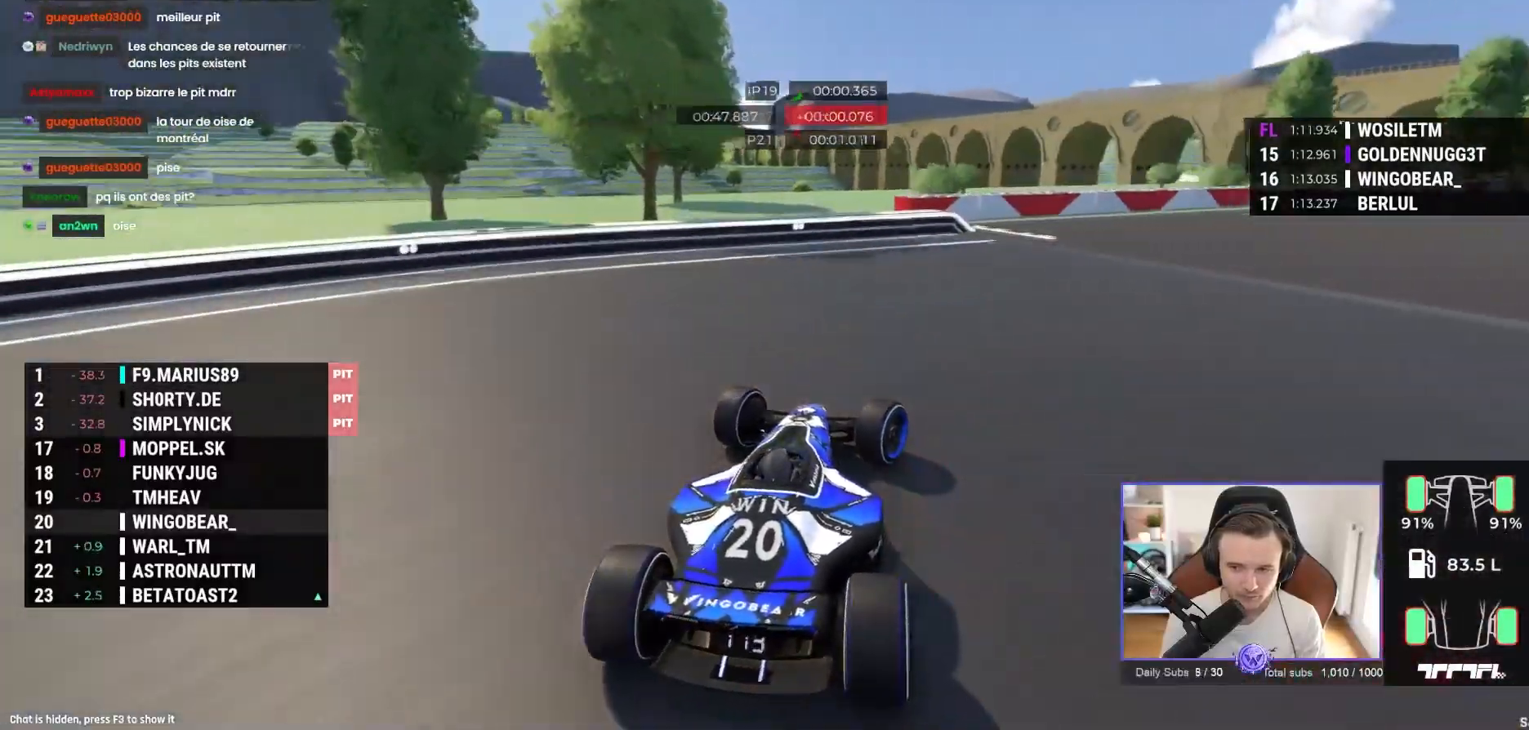
{"buttons": ["A"], "left_stick": "right", "events": []}
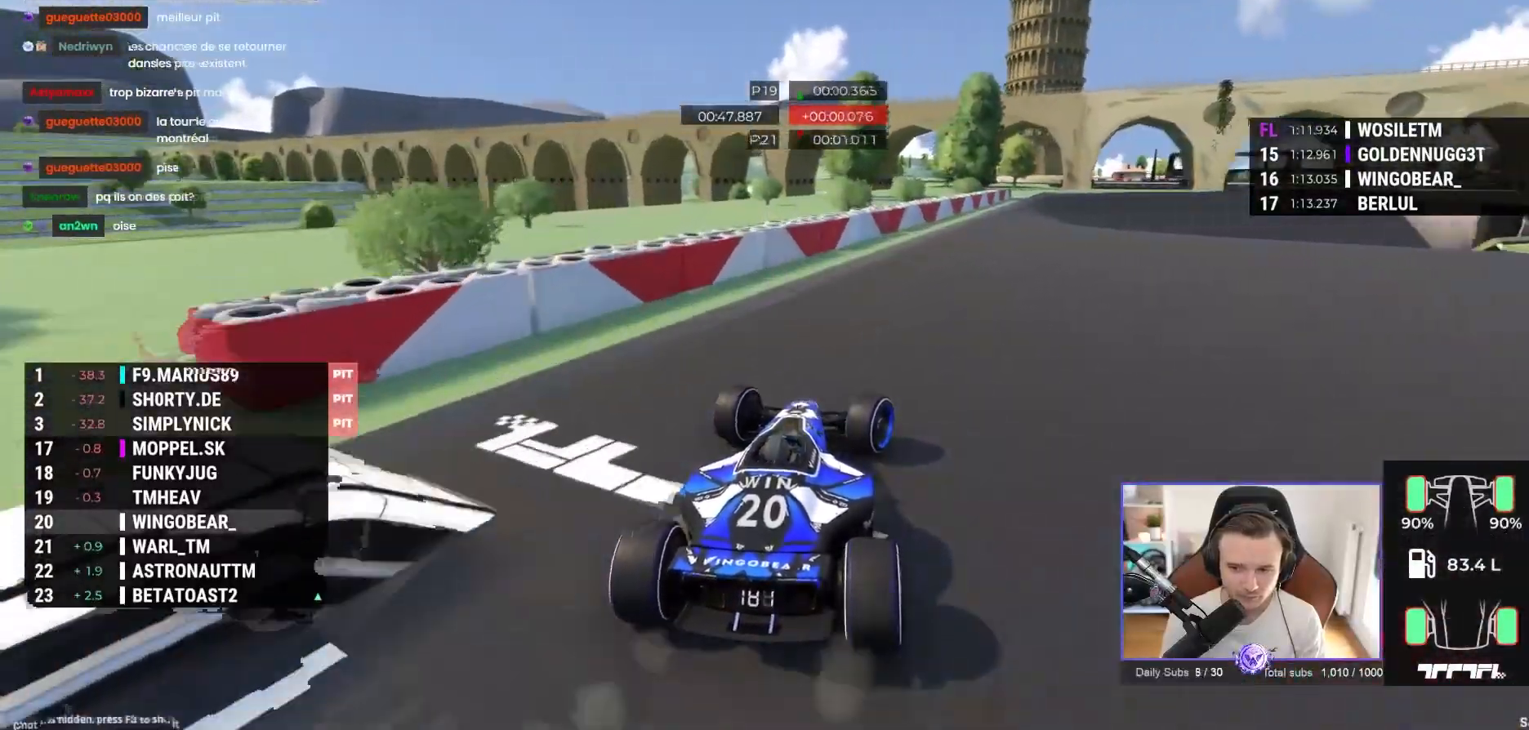
{"buttons": ["A"], "left_stick": "right", "events": [[167, "left_stick", "left"], [283, "left_stick", "center"], [483, "left_stick", "right"]]}
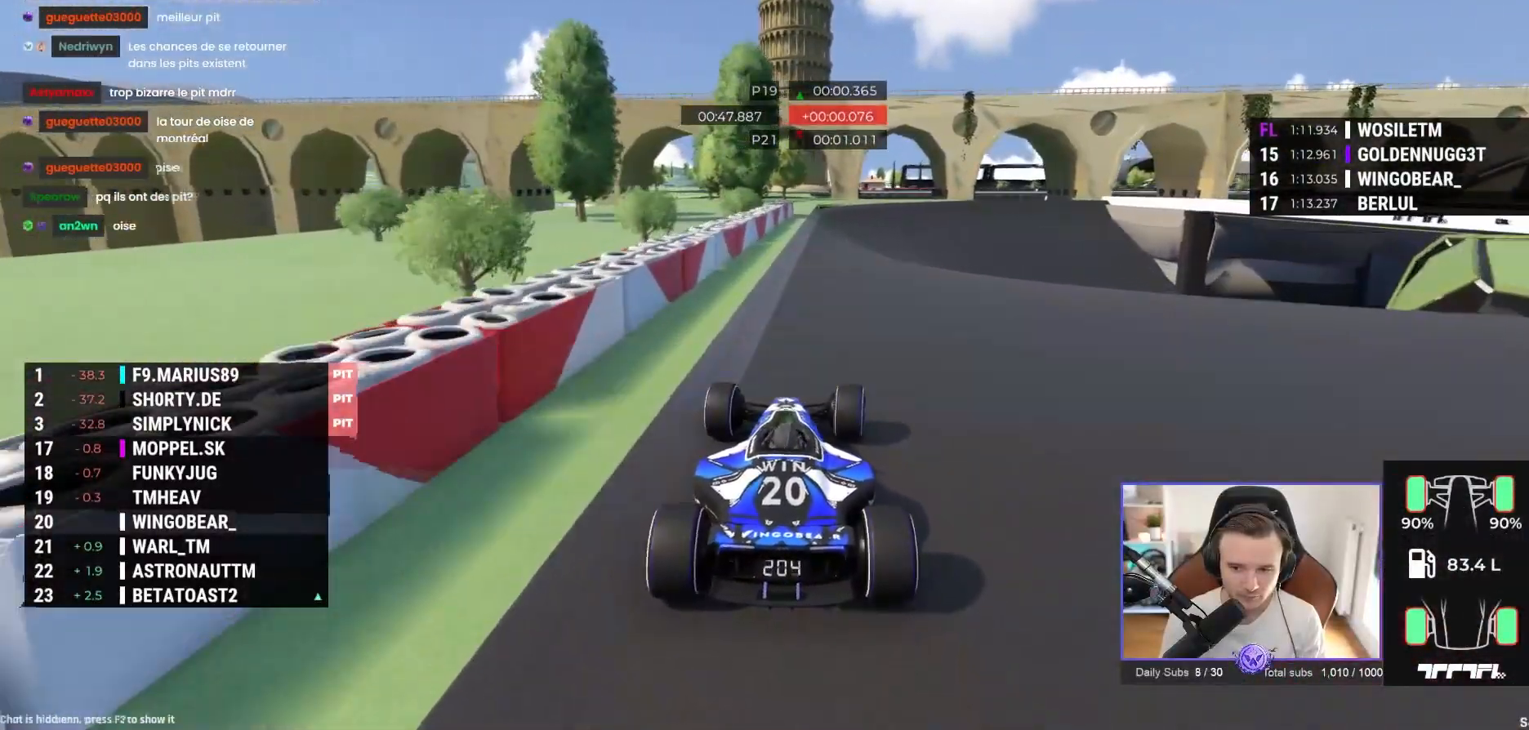
{"buttons": ["A"], "left_stick": "right", "events": [[100, "left_stick", "center"], [150, "left_stick", "right"]]}
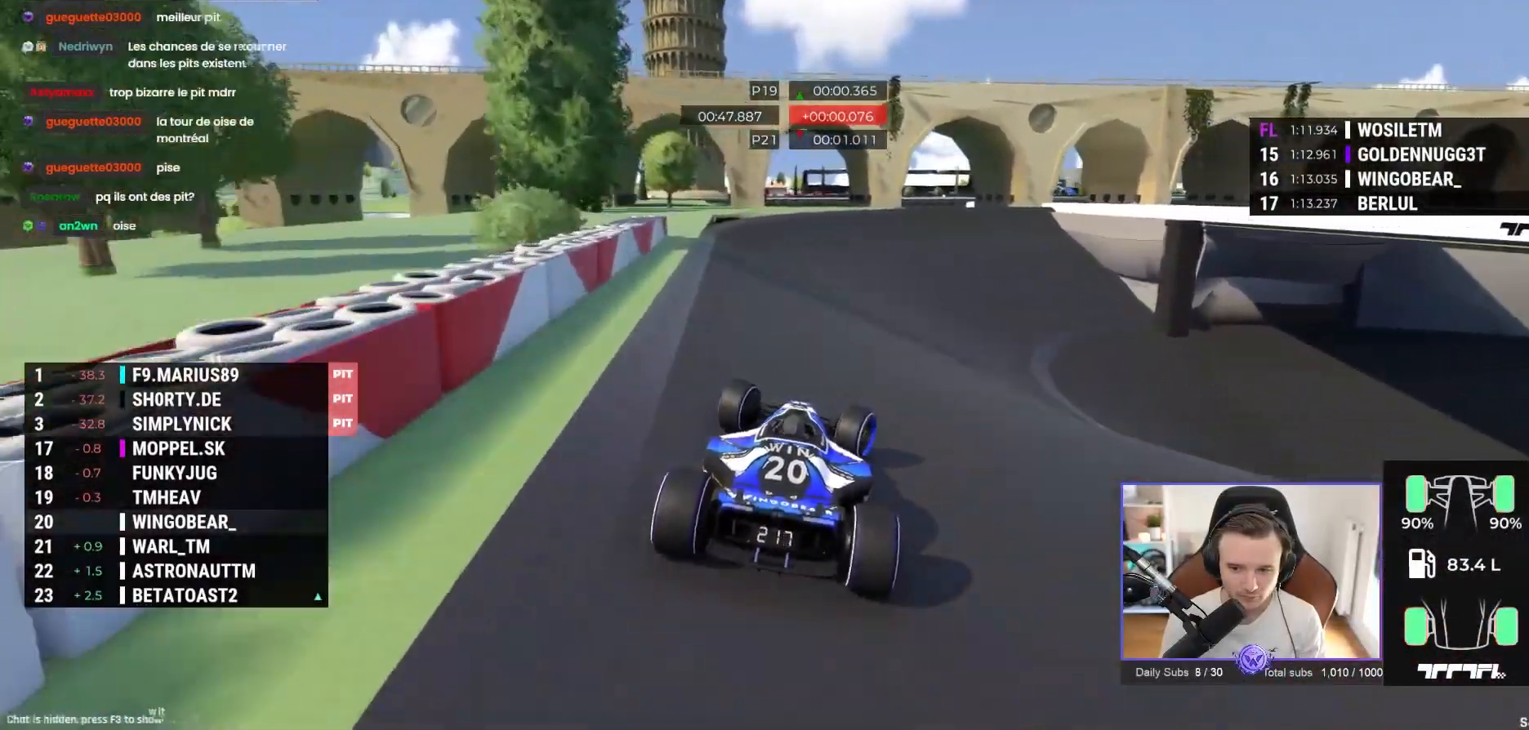
{"buttons": ["A"], "left_stick": "right", "events": []}
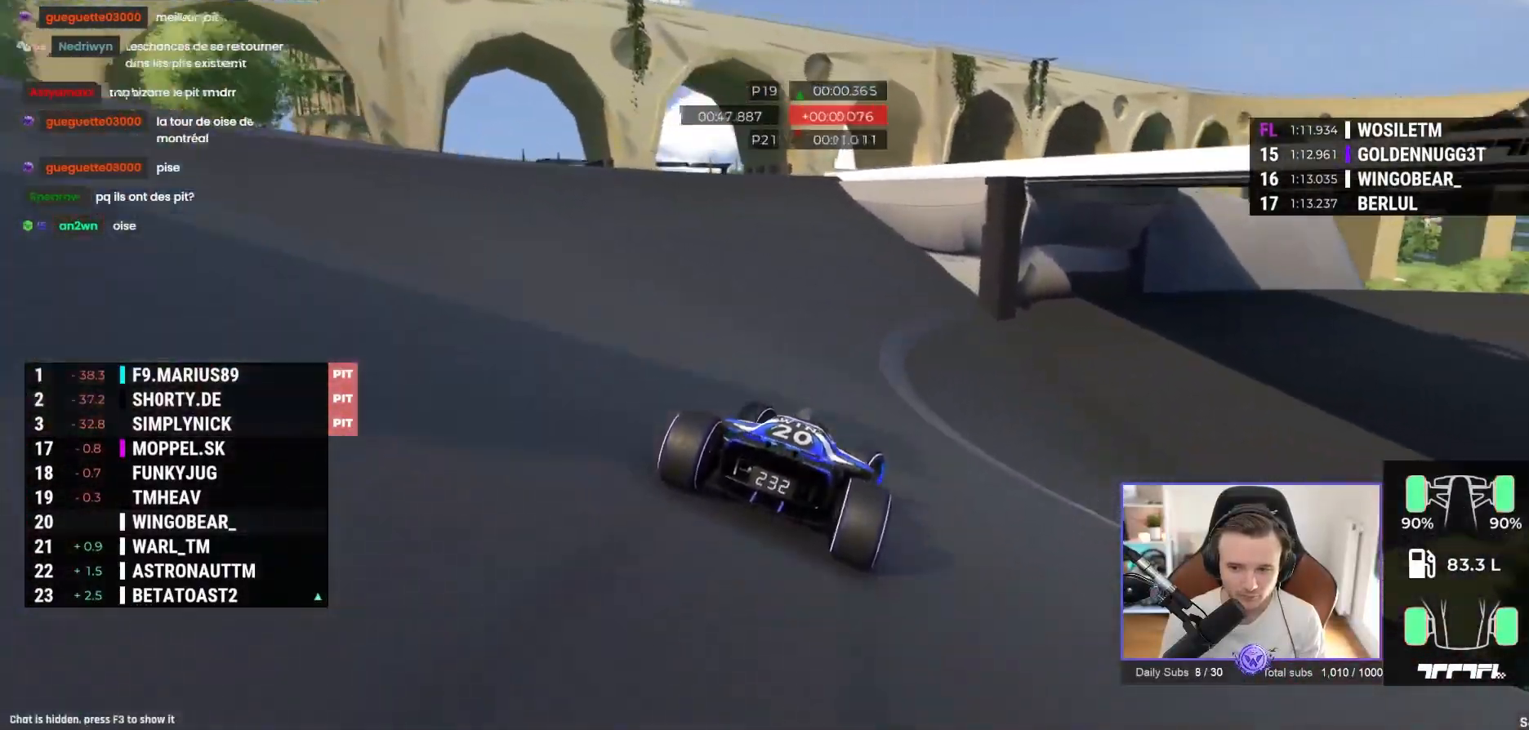
{"buttons": ["A"], "left_stick": "right", "events": [[267, "left_stick", "center"], [333, "left_stick", "right"]]}
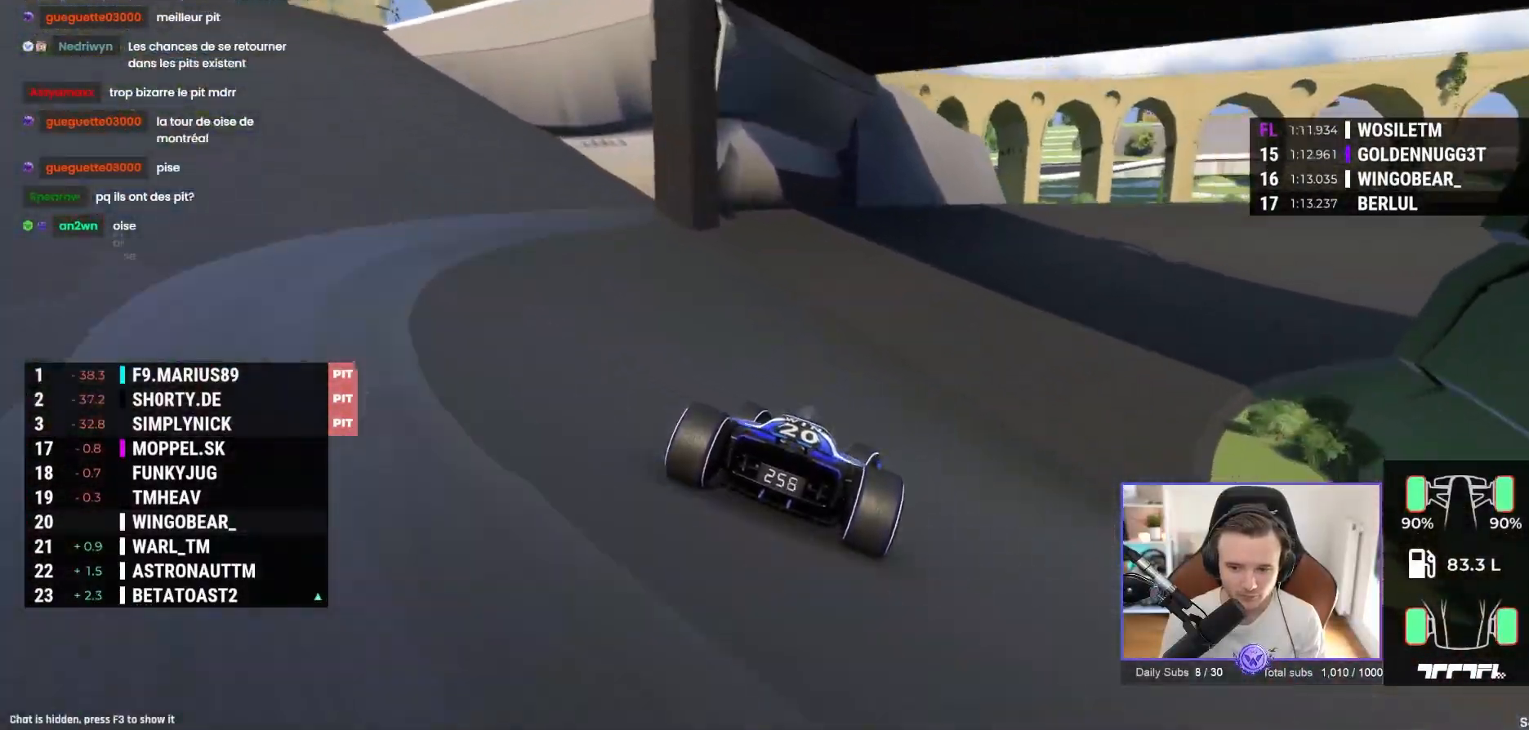
{"buttons": ["A"], "left_stick": "right", "events": []}
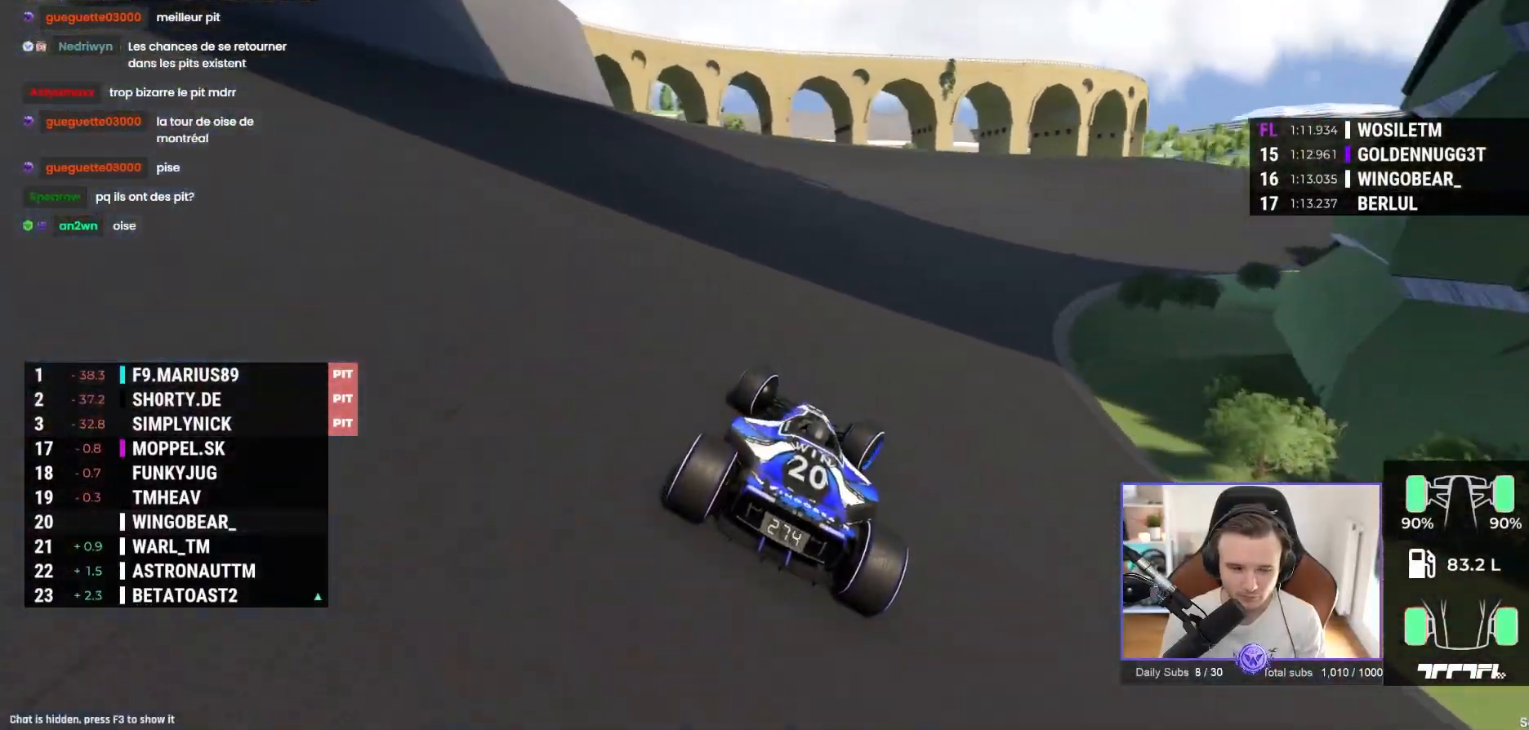
{"buttons": ["A"], "left_stick": "right", "events": []}
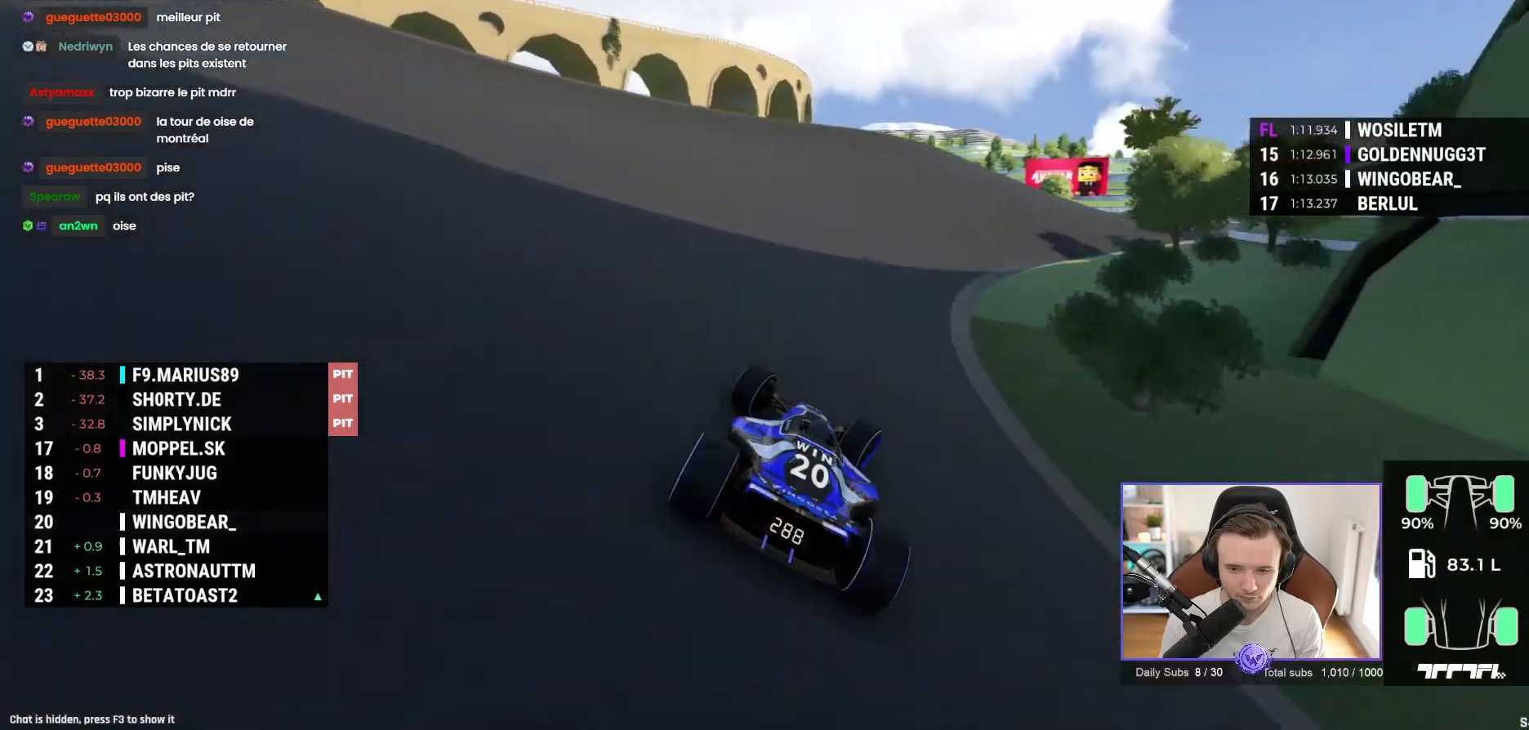
{"buttons": ["A"], "left_stick": "right", "events": [[383, "R2", "down"], [483, "R2", "up"]]}
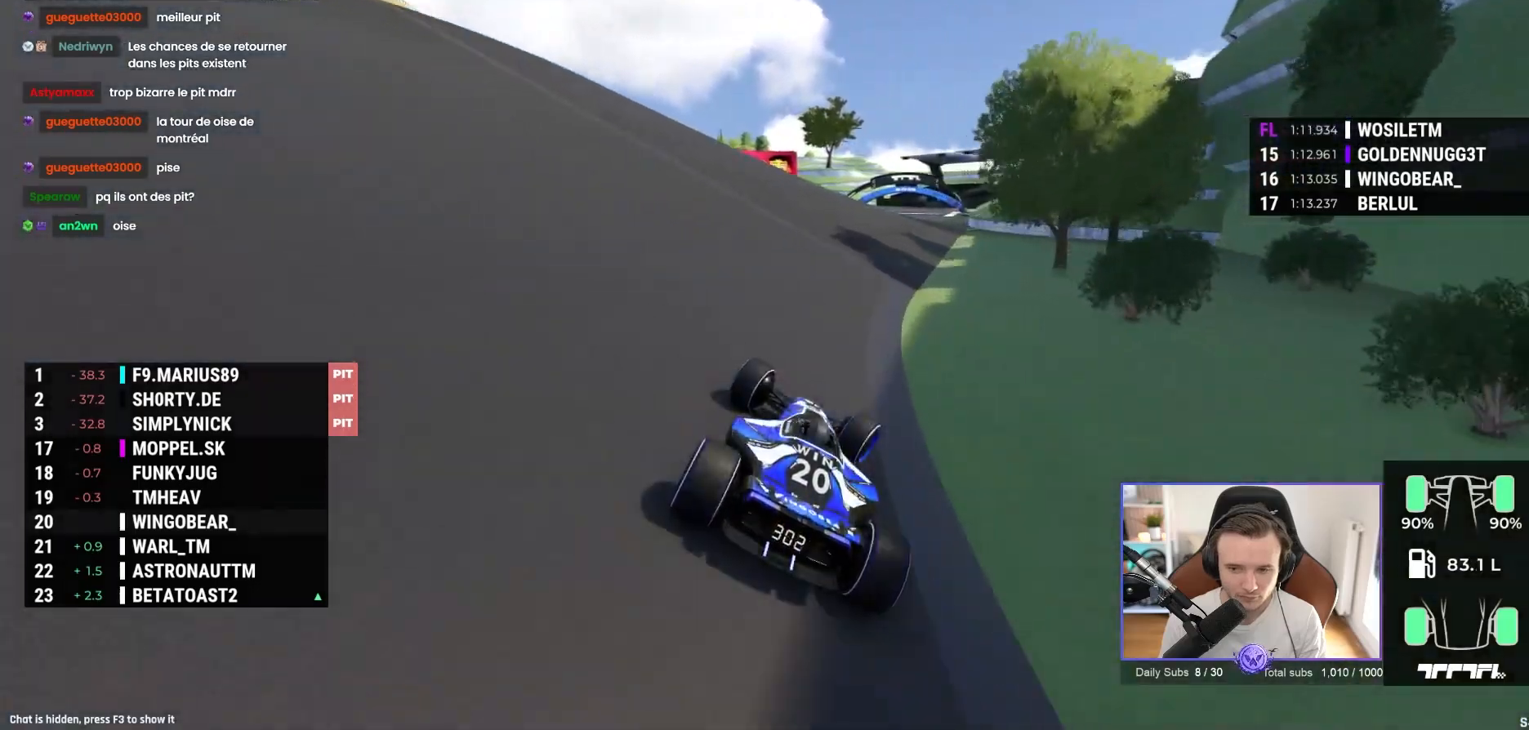
{"buttons": ["A"], "left_stick": "left", "events": [[400, "left_stick", "center"], [467, "left_stick", "left"]]}
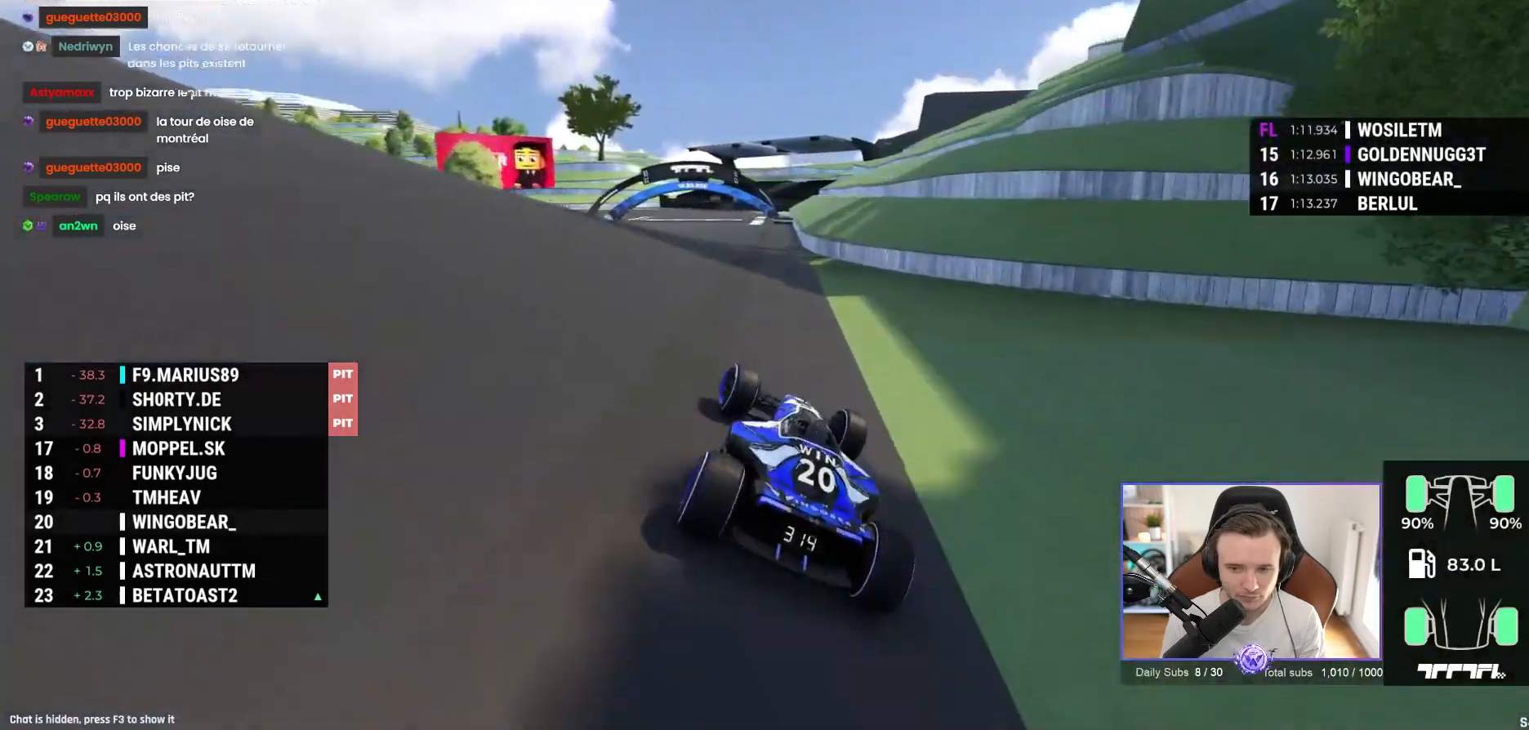
{"buttons": ["A"], "left_stick": "left", "events": []}
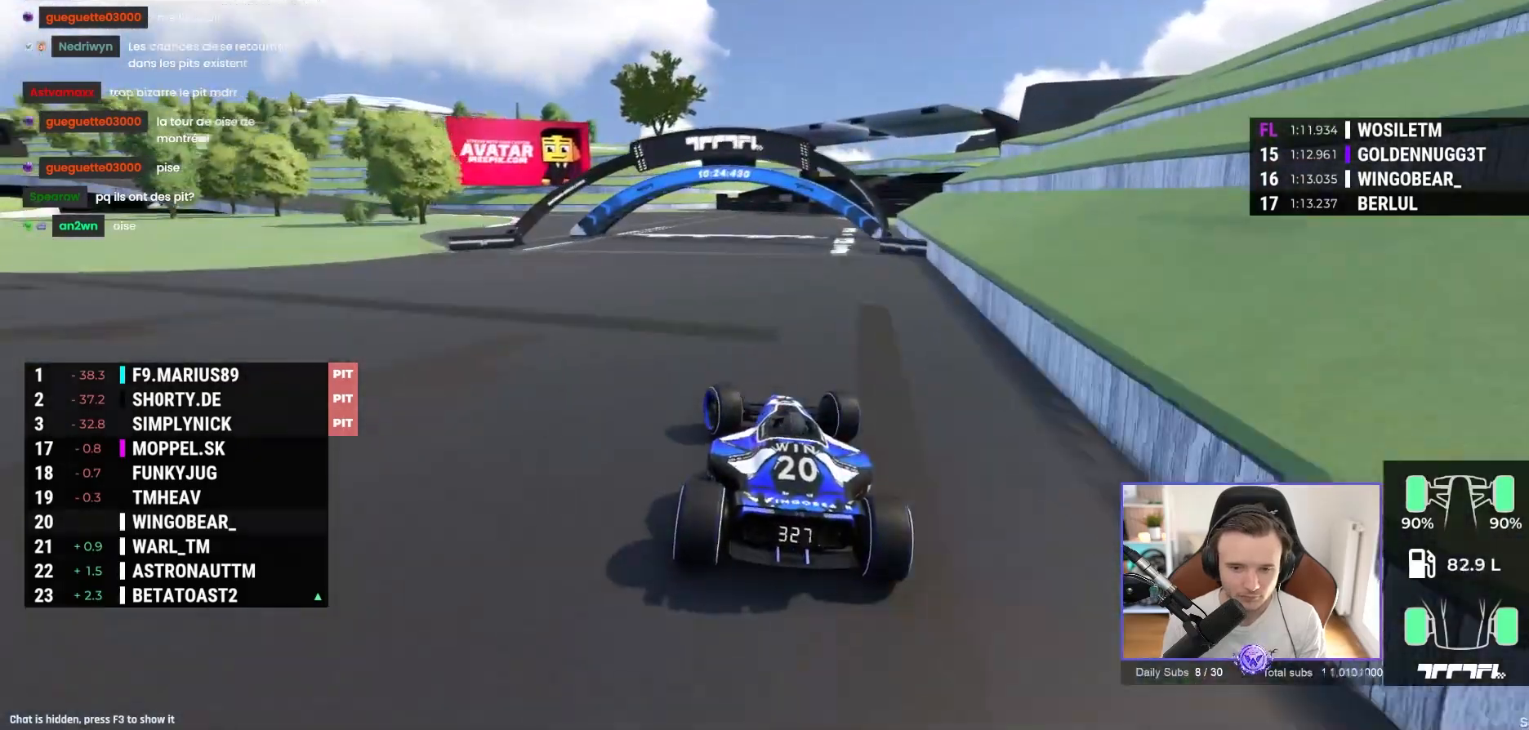
{"buttons": ["A"], "left_stick": "up-left", "events": [[400, "left_stick", "up-left"]]}
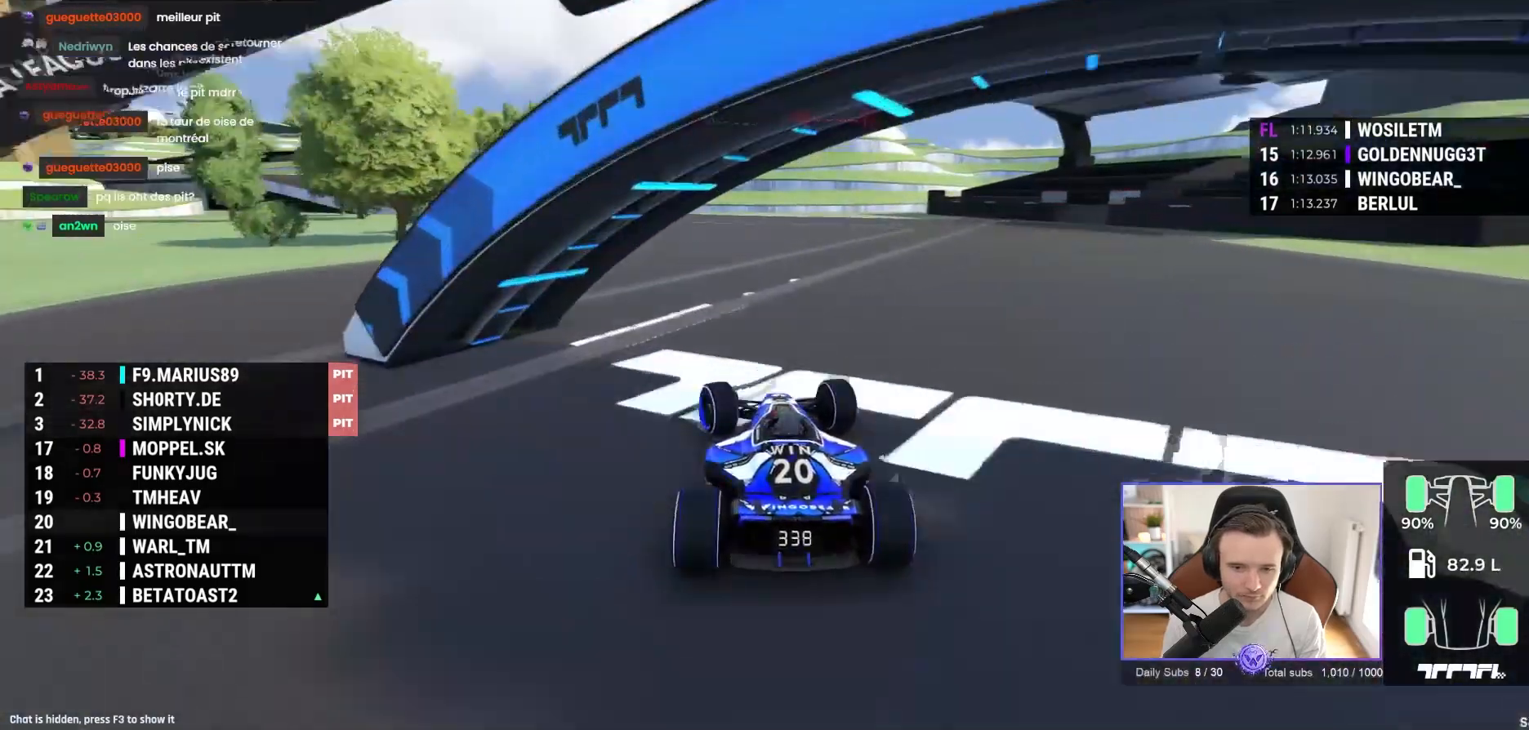
{"buttons": ["A"], "left_stick": "up-left", "events": []}
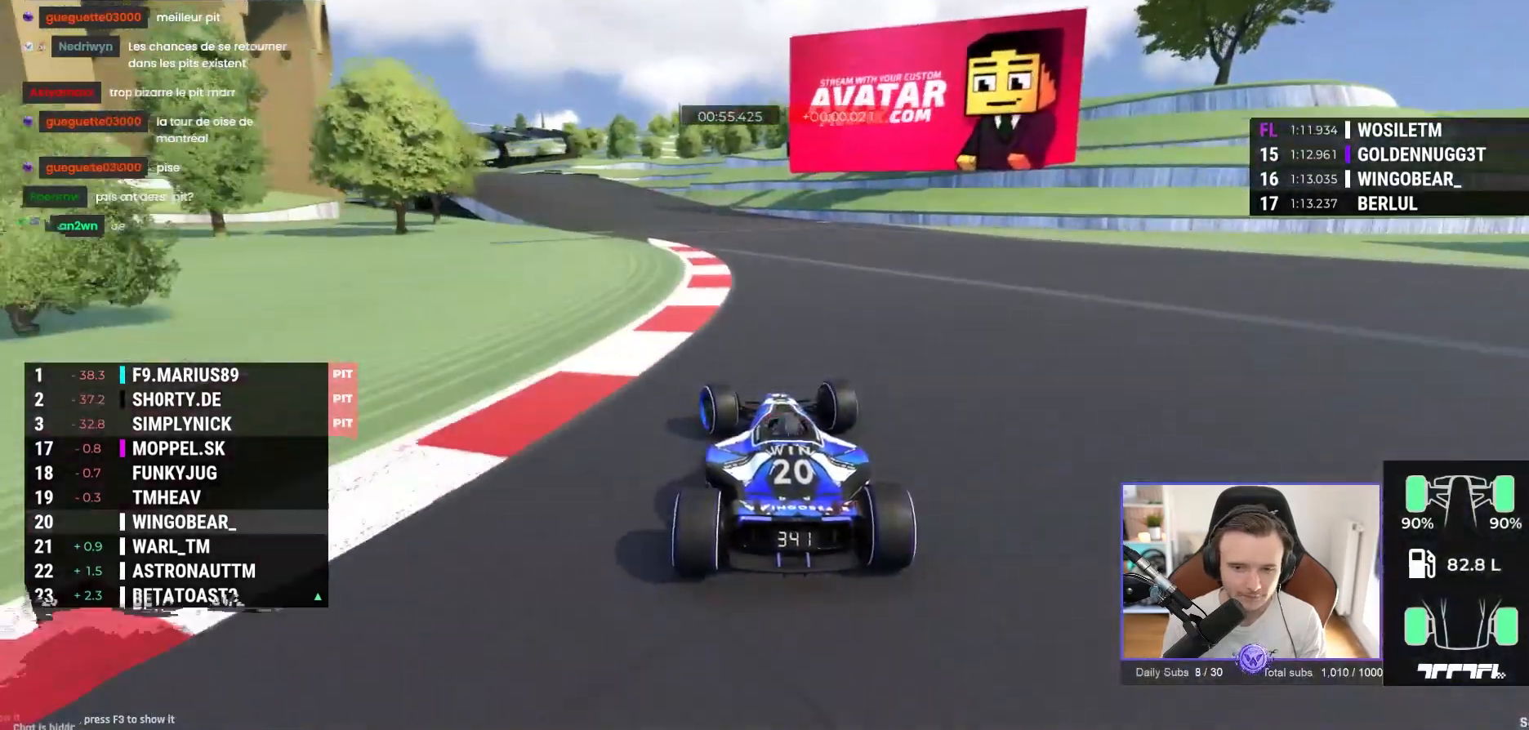
{"buttons": ["A"], "left_stick": "up-left", "events": []}
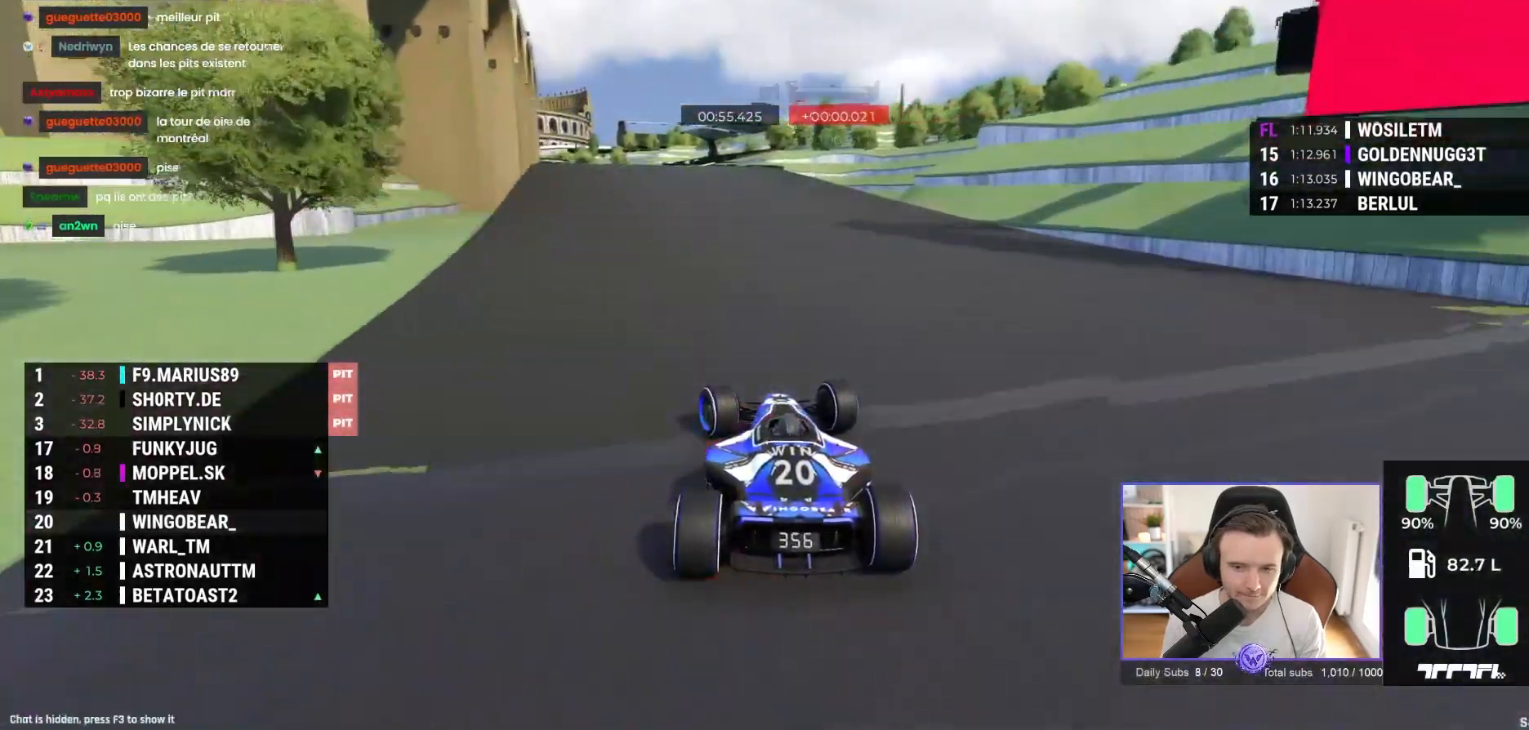
{"buttons": ["A"], "left_stick": "left", "events": [[200, "left_stick", "left"]]}
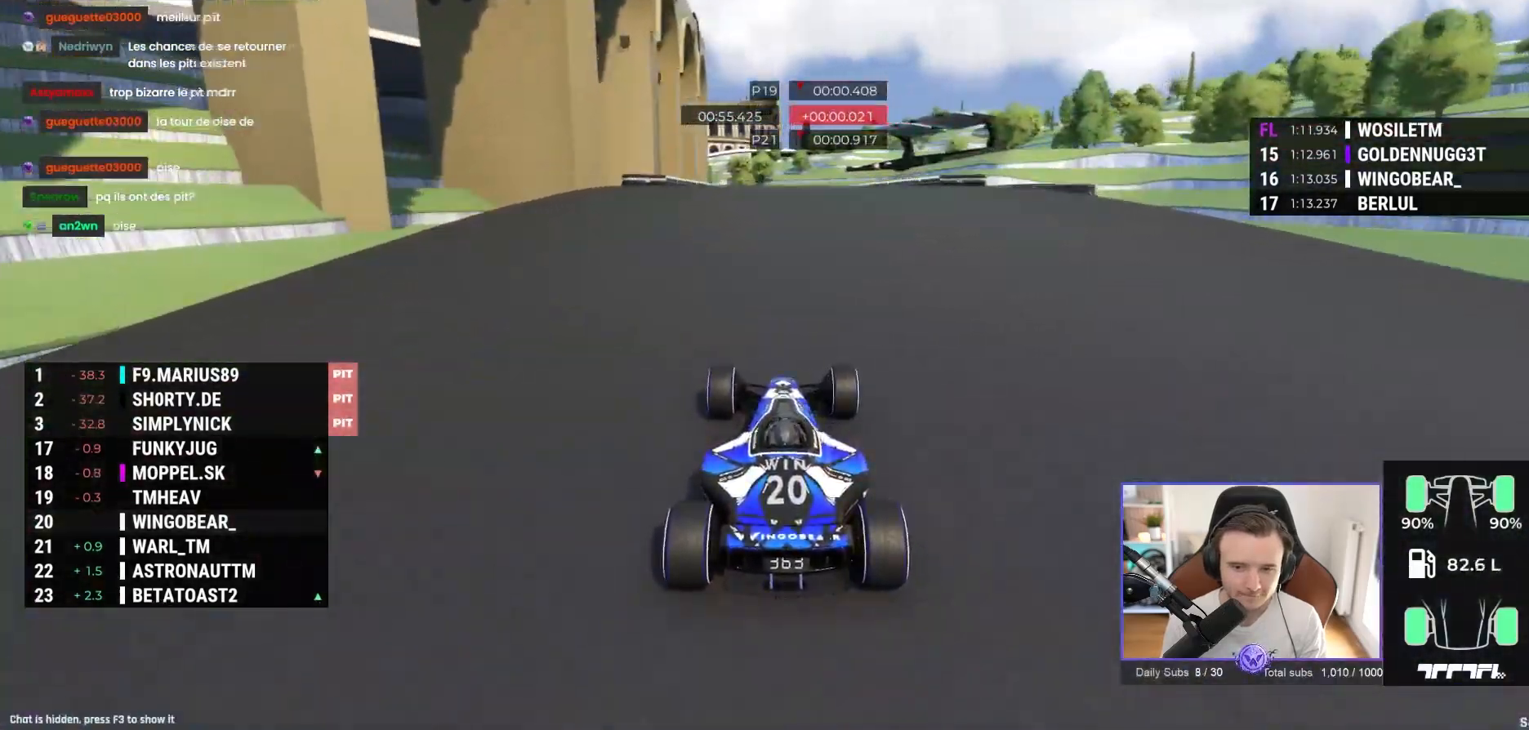
{"buttons": ["A"], "left_stick": "center", "events": [[67, "left_stick", "center"]]}
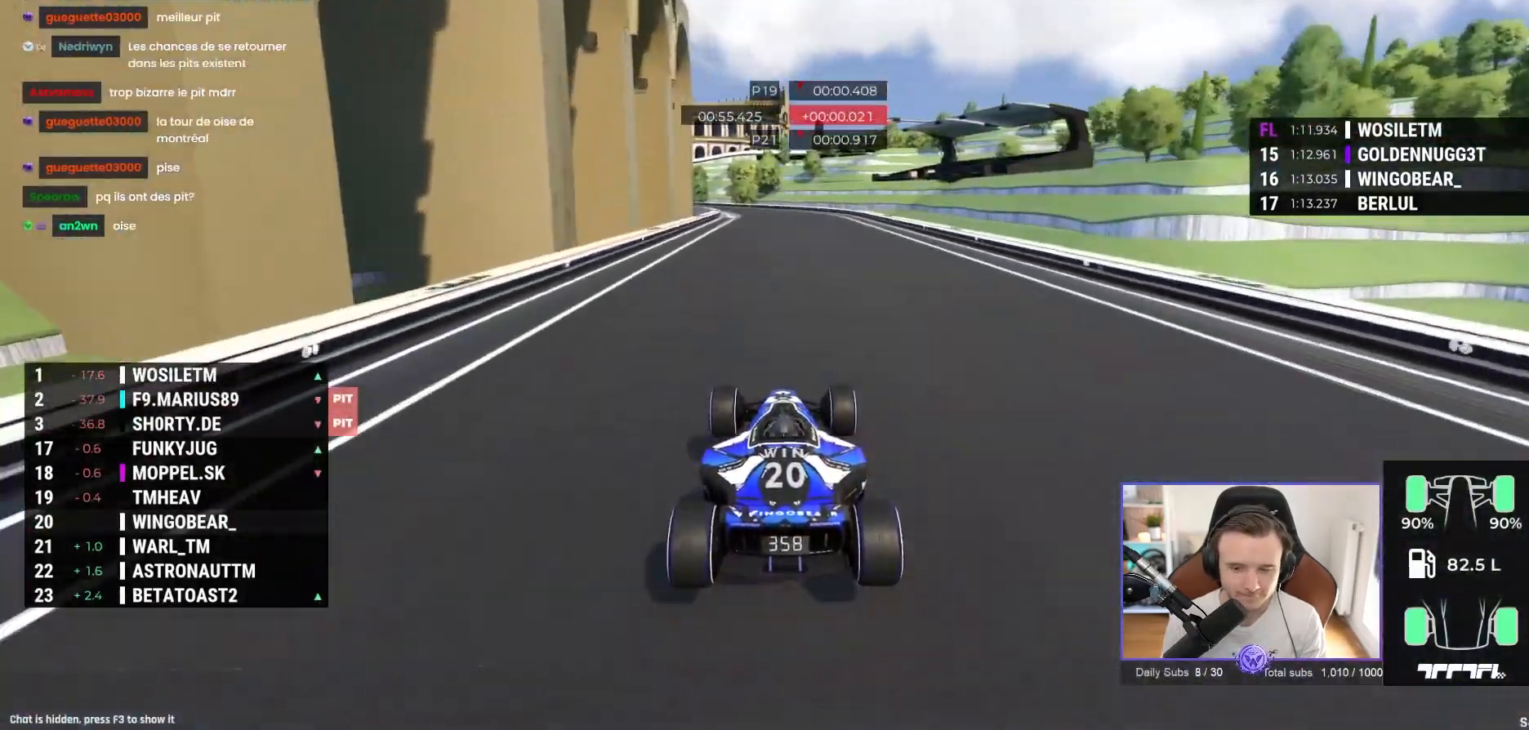
{"buttons": ["A"], "left_stick": "left", "events": [[417, "left_stick", "left"]]}
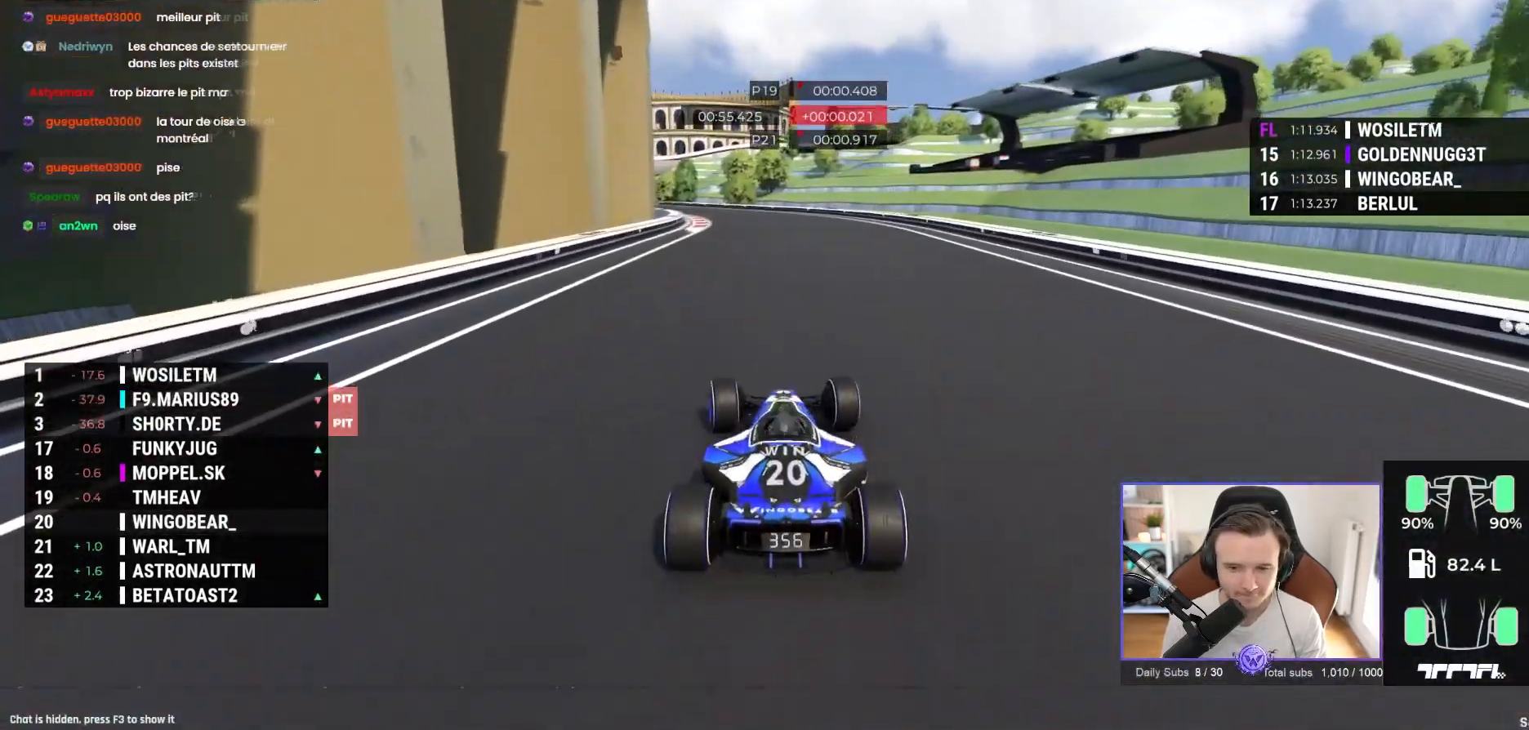
{"buttons": ["A"], "left_stick": "left", "events": []}
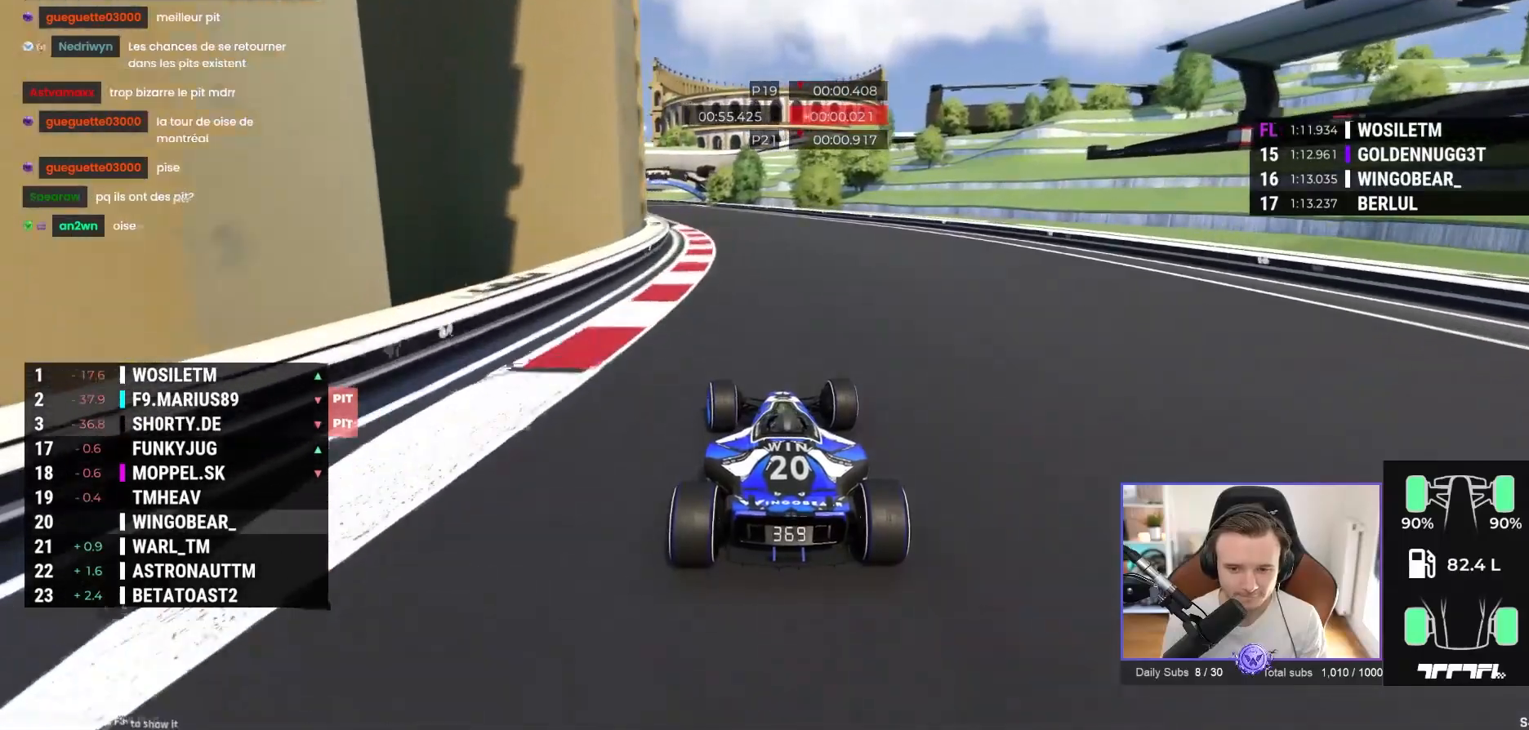
{"buttons": ["A"], "left_stick": "left", "events": []}
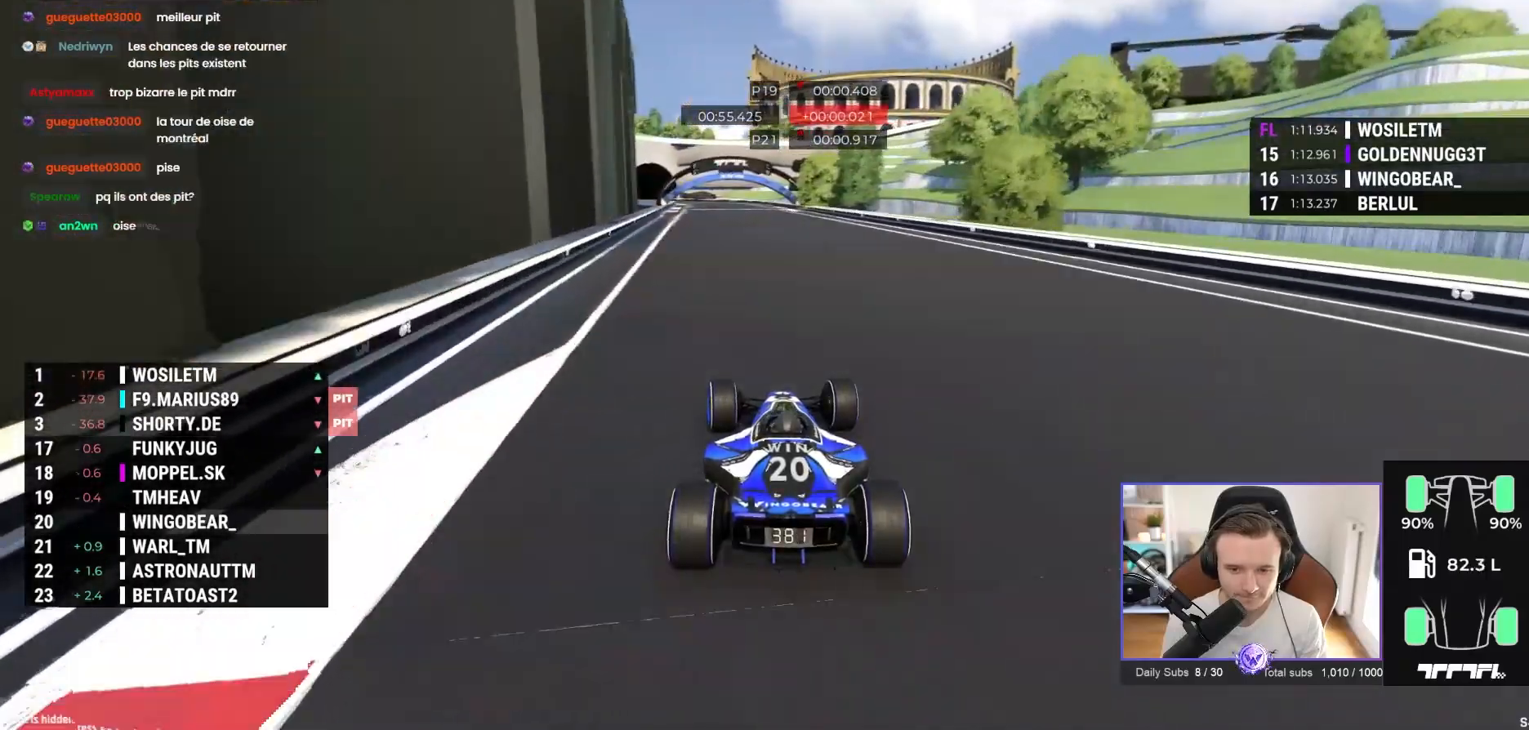
{"buttons": ["A"], "left_stick": "center", "events": [[117, "left_stick", "center"]]}